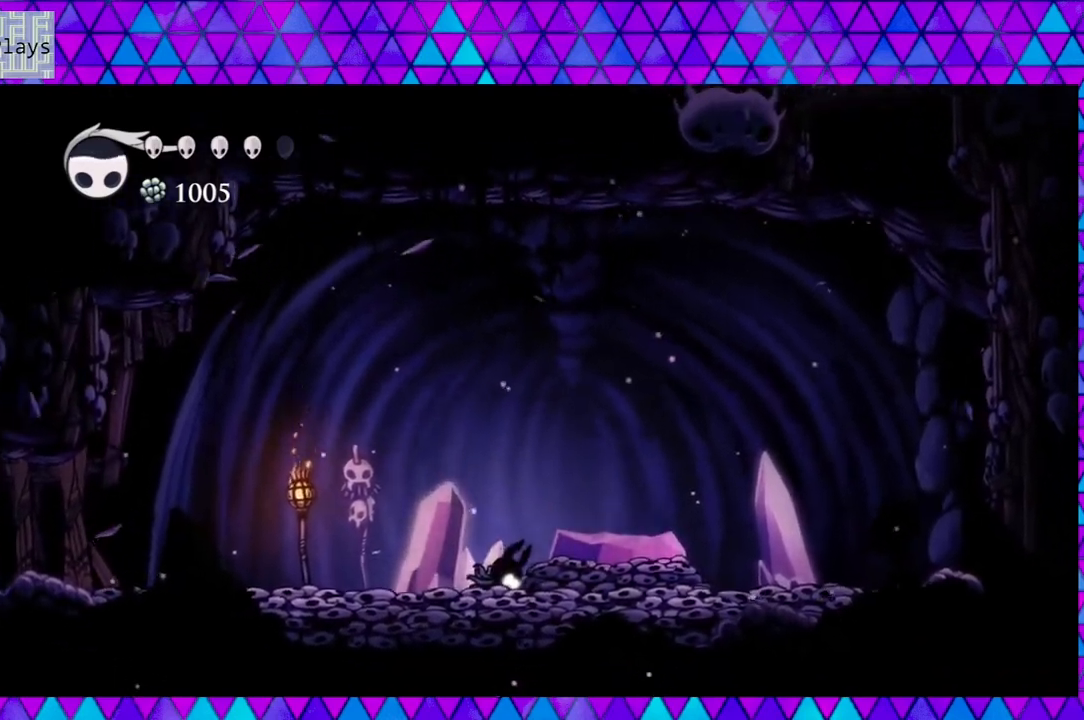
Gameplay with a controller (Nintendo layout); each line is a JSON object with the inputs held at the frame after it. "events" lists button and stick changes between this image and that frame as [ms after this image, input, new state], when the widget could be followed in between. Not read: L3 R3.
{"buttons": [], "left_stick": "down", "right_stick": "center", "events": []}
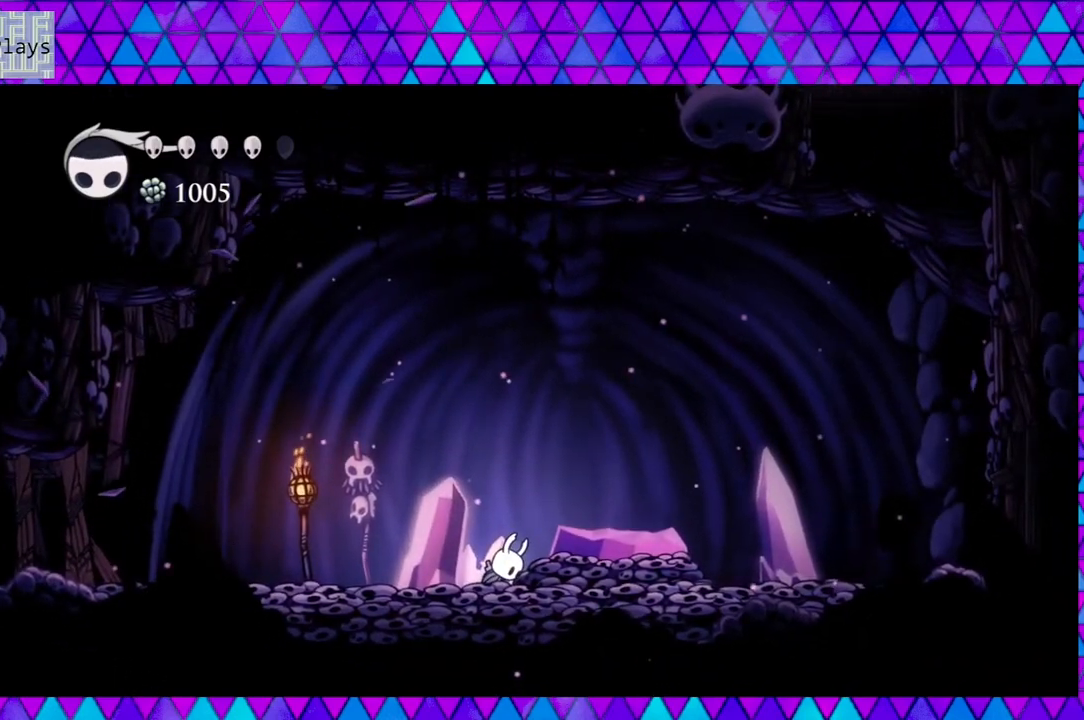
{"buttons": [], "left_stick": "down", "right_stick": "center", "events": [[83, "DPAD_LEFT", "down"], [383, "DPAD_LEFT", "up"]]}
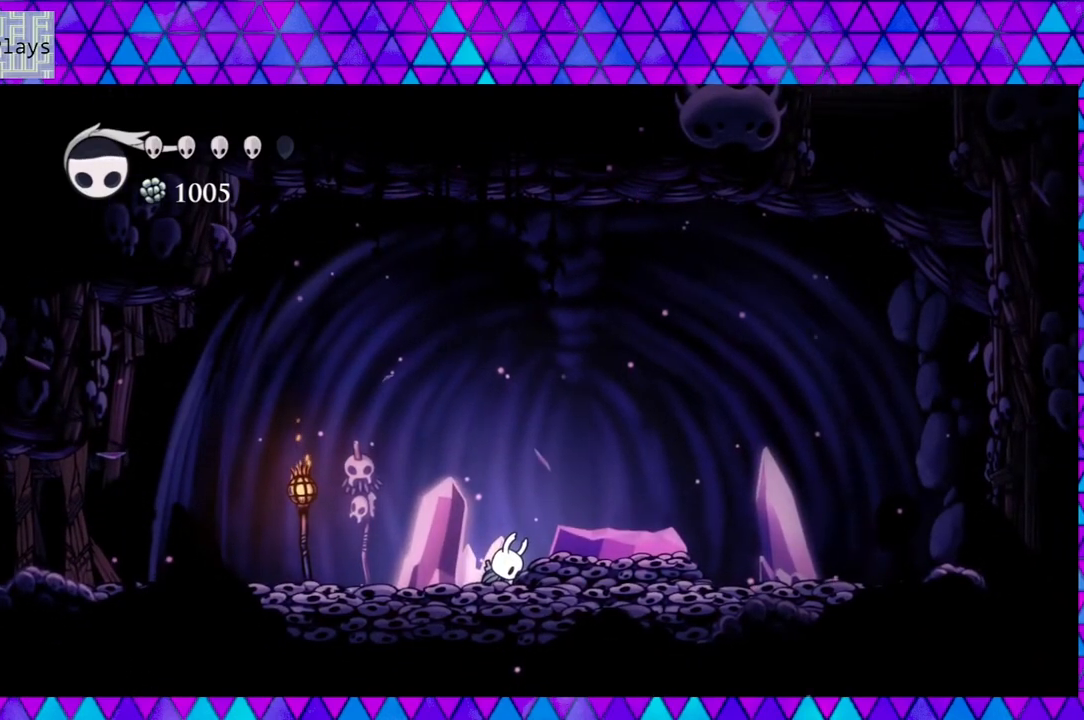
{"buttons": [], "left_stick": "down", "right_stick": "center", "events": []}
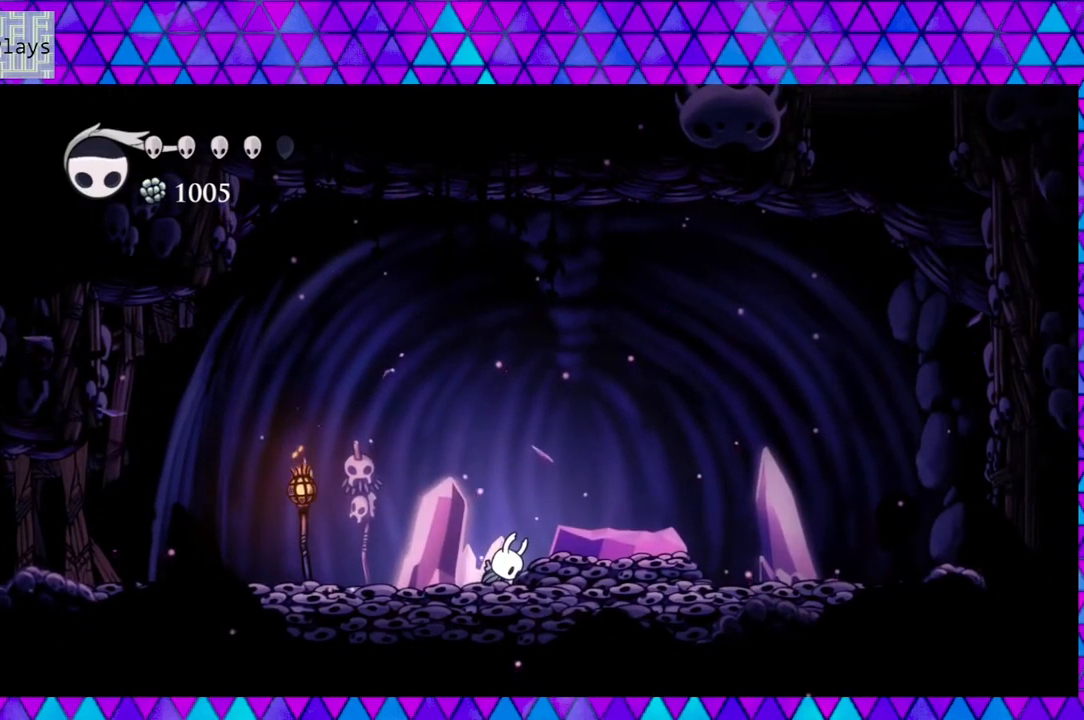
{"buttons": [], "left_stick": "down", "right_stick": "center", "events": []}
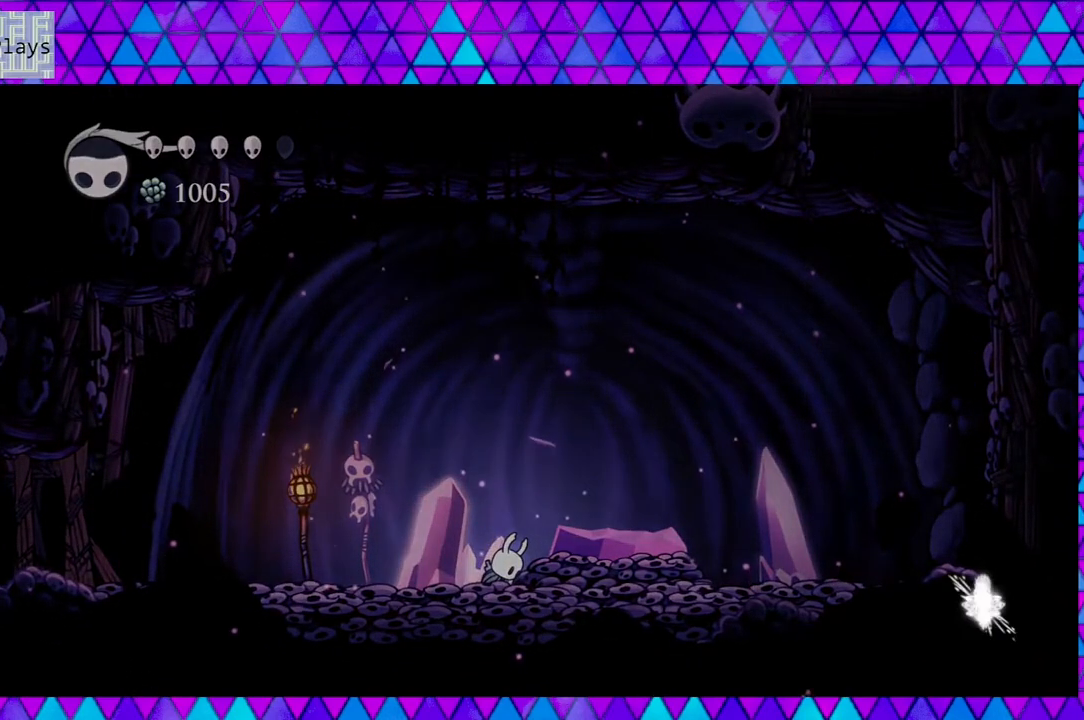
{"buttons": [], "left_stick": "down", "right_stick": "center", "events": []}
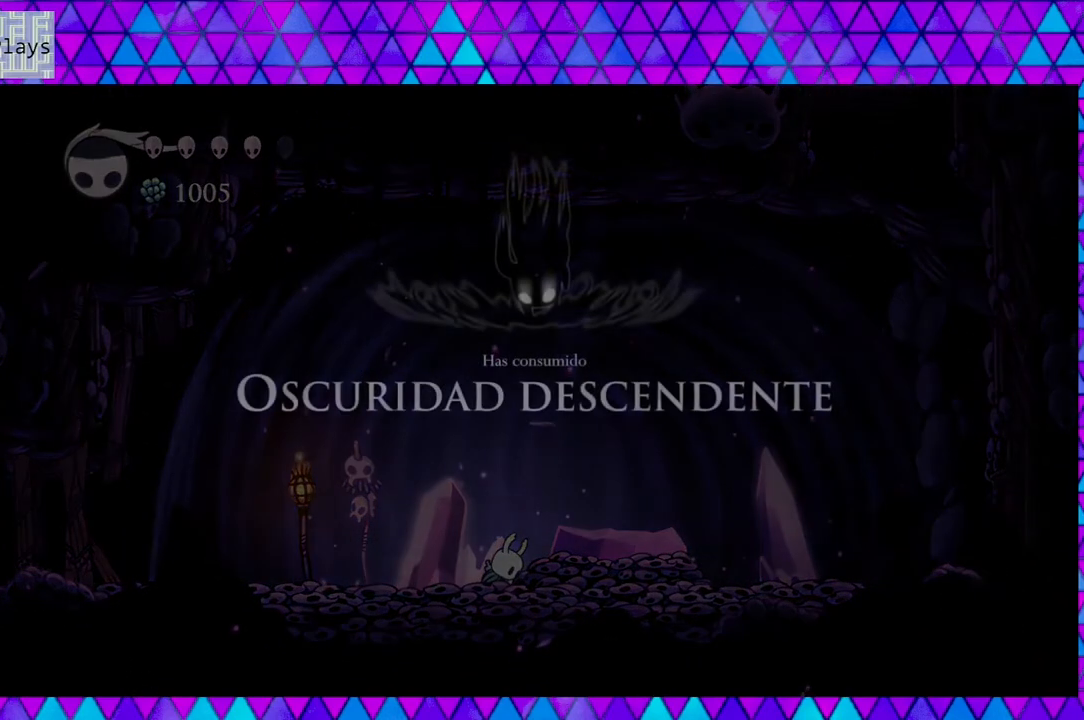
{"buttons": [], "left_stick": "down", "right_stick": "center", "events": []}
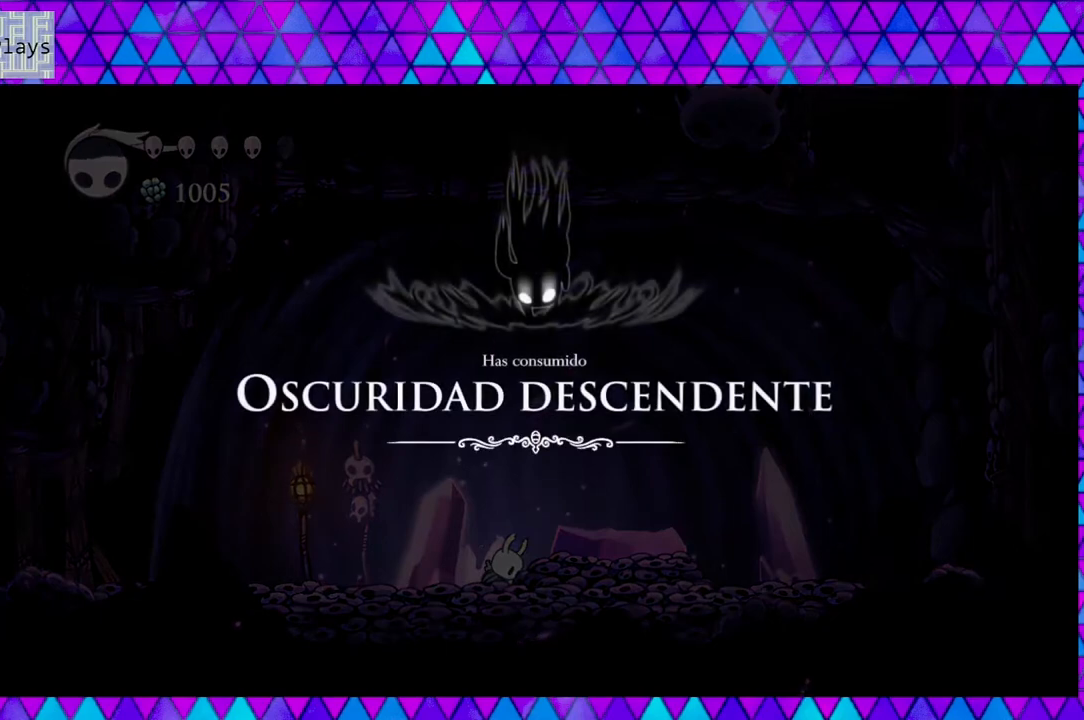
{"buttons": [], "left_stick": "down", "right_stick": "center", "events": []}
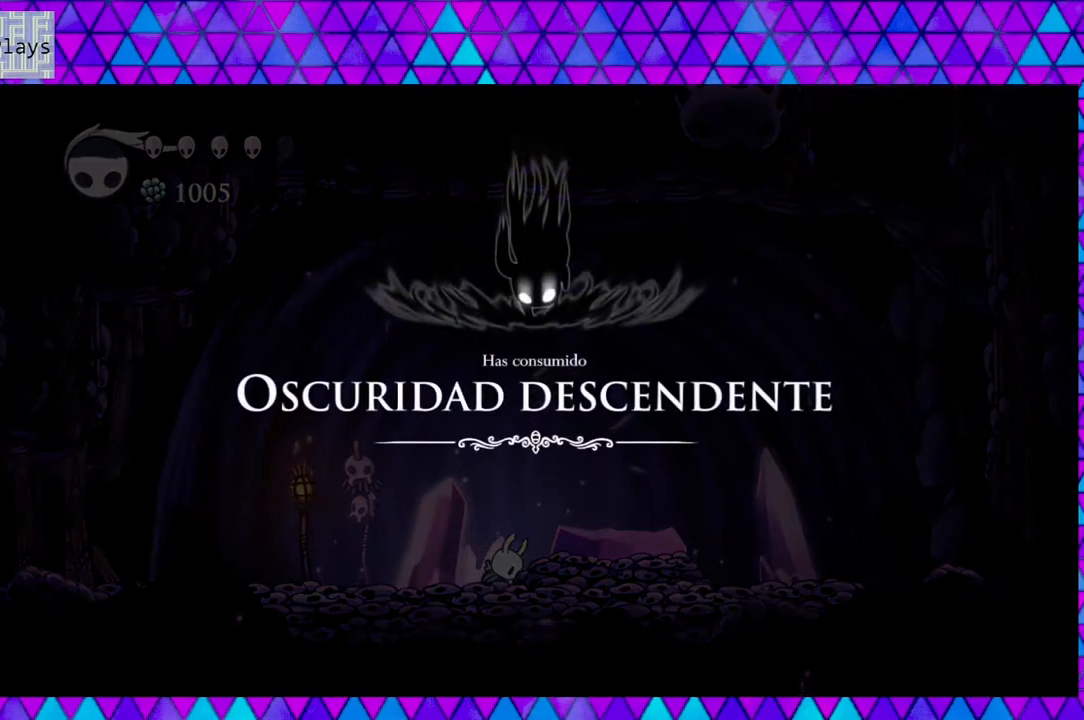
{"buttons": [], "left_stick": "down", "right_stick": "center", "events": []}
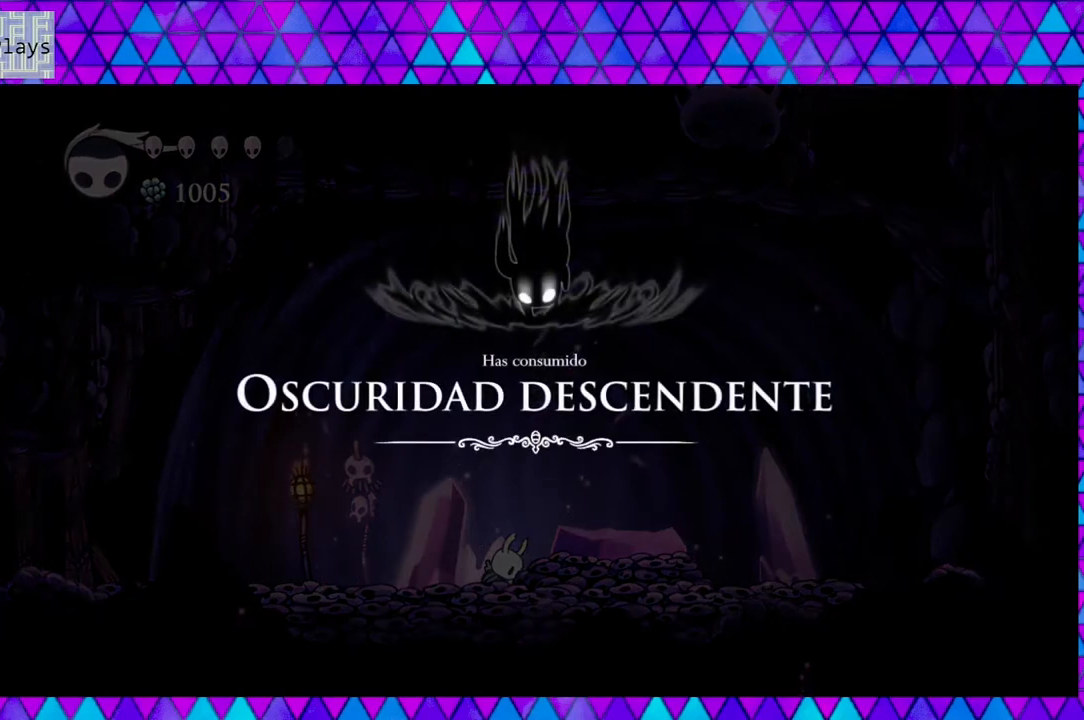
{"buttons": [], "left_stick": "down", "right_stick": "center", "events": []}
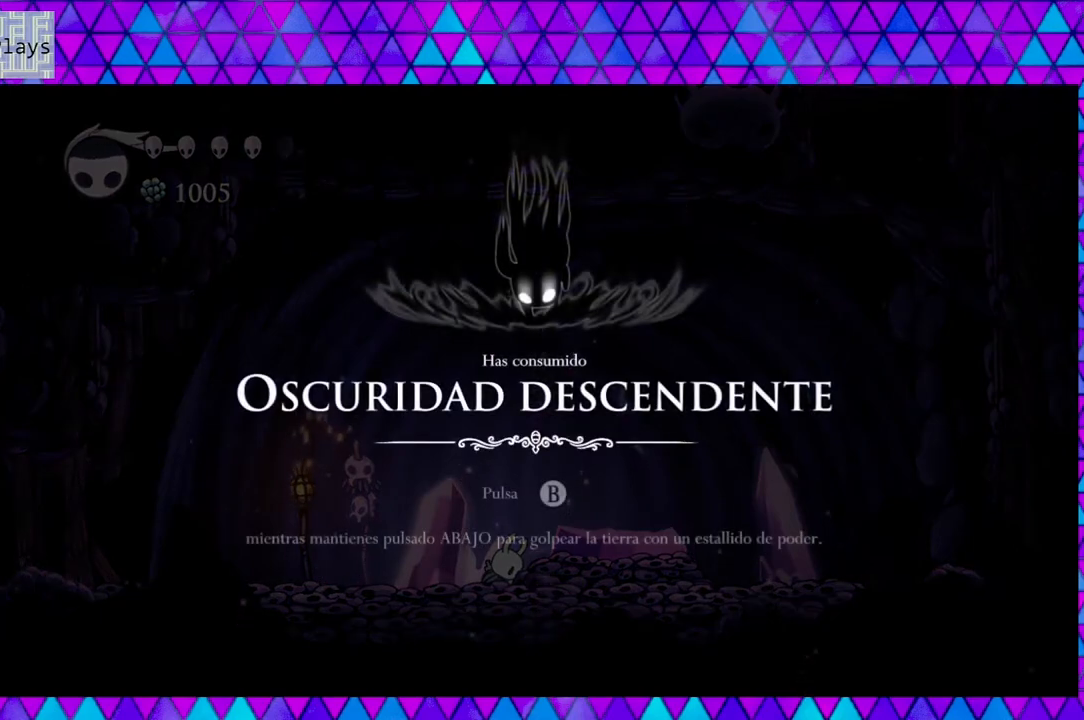
{"buttons": [], "left_stick": "down", "right_stick": "center", "events": []}
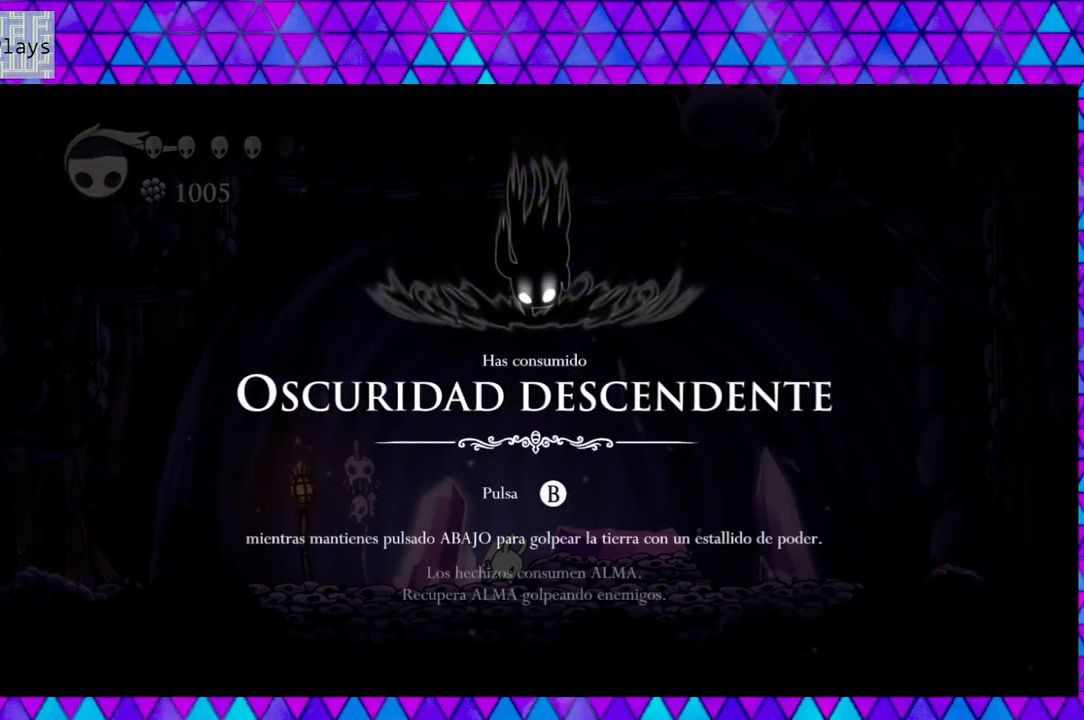
{"buttons": [], "left_stick": "down", "right_stick": "center", "events": []}
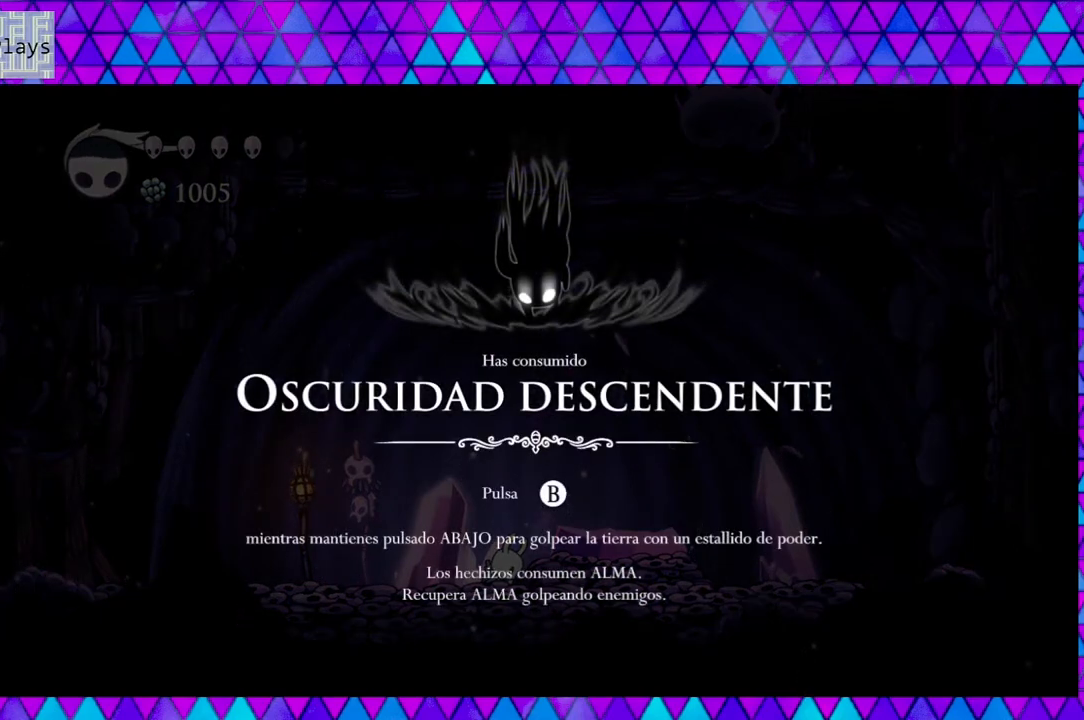
{"buttons": [], "left_stick": "down", "right_stick": "center", "events": []}
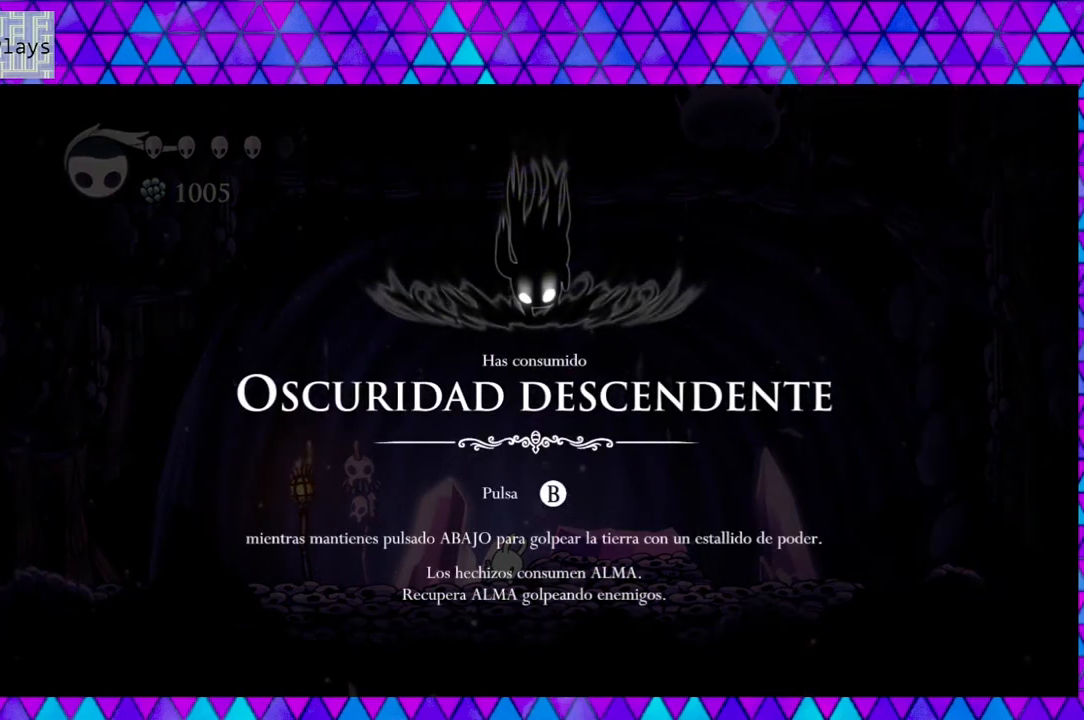
{"buttons": [], "left_stick": "down", "right_stick": "center", "events": []}
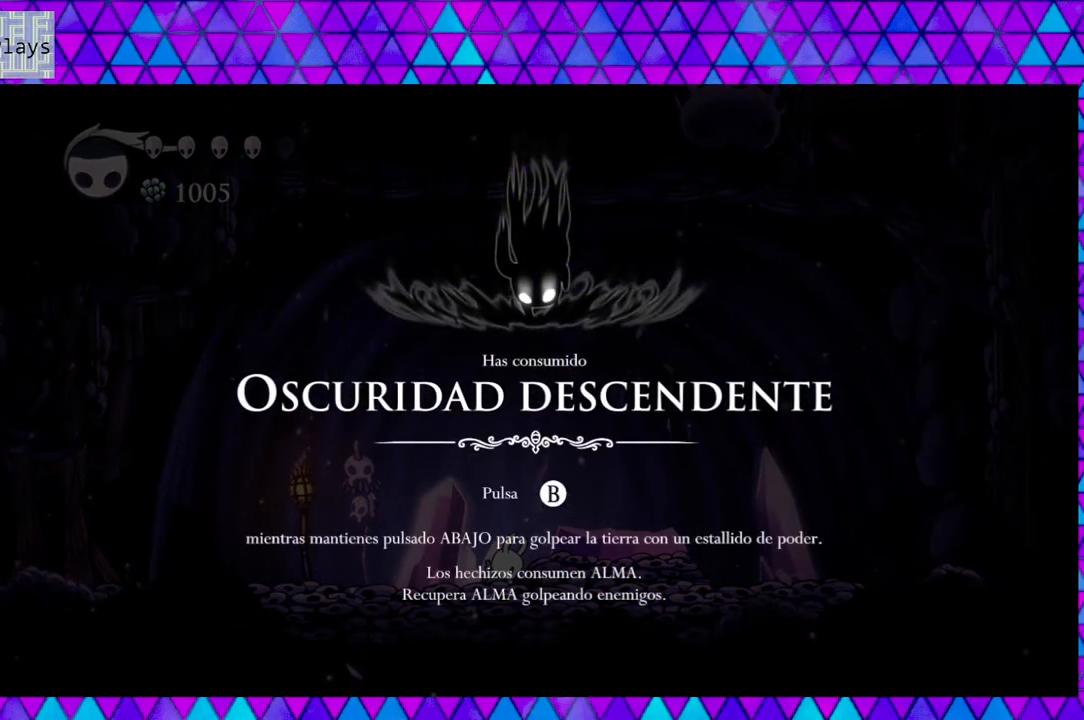
{"buttons": [], "left_stick": "down", "right_stick": "center", "events": []}
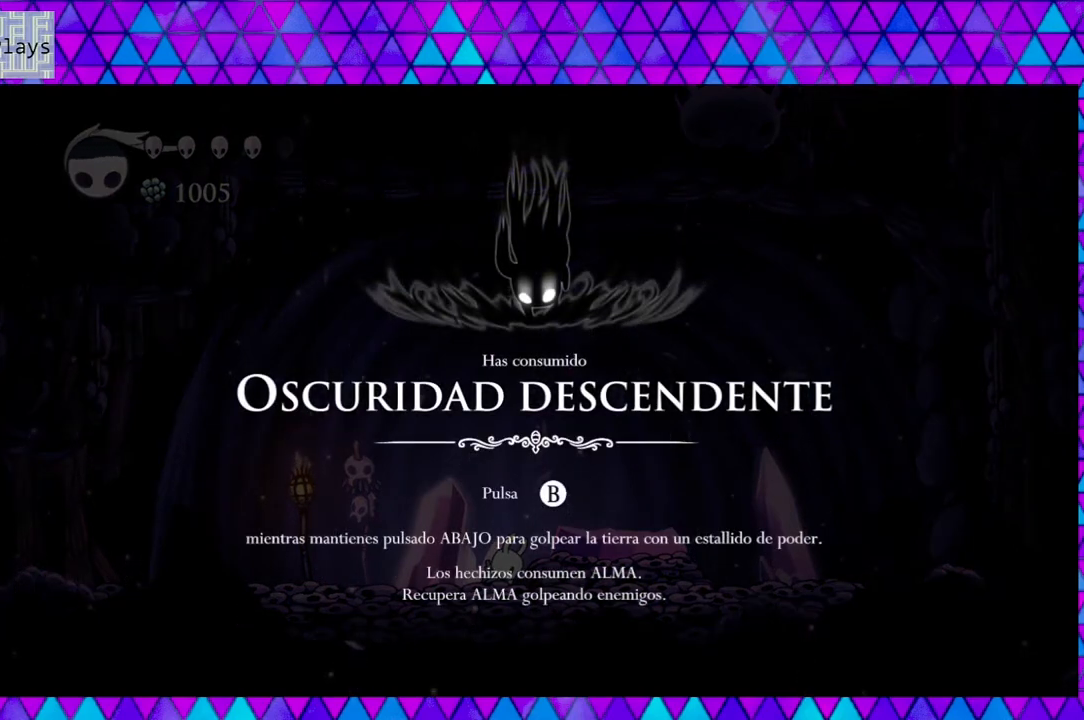
{"buttons": [], "left_stick": "down", "right_stick": "center", "events": []}
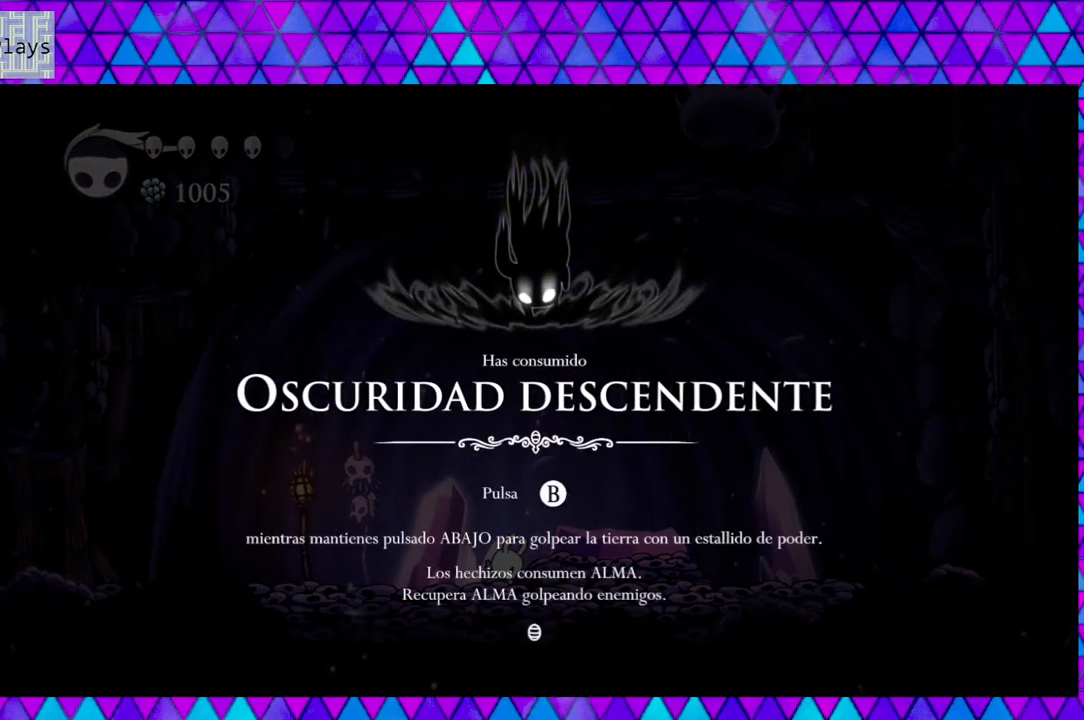
{"buttons": [], "left_stick": "down", "right_stick": "center", "events": []}
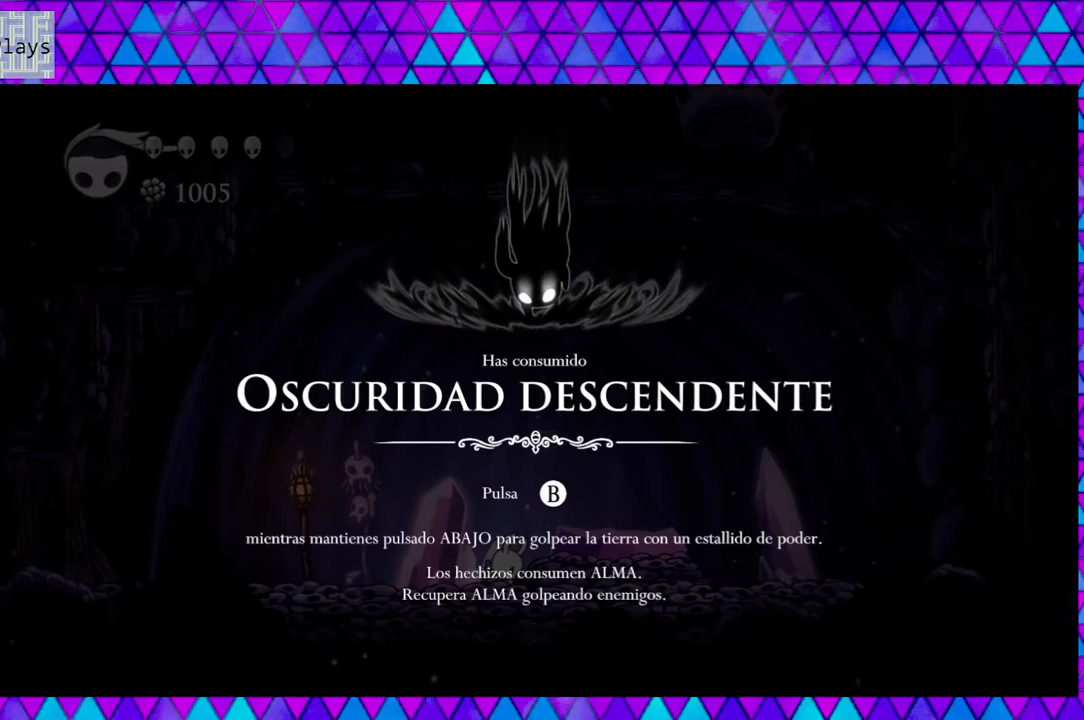
{"buttons": [], "left_stick": "down", "right_stick": "center", "events": [[50, "B", "down"], [167, "B", "up"]]}
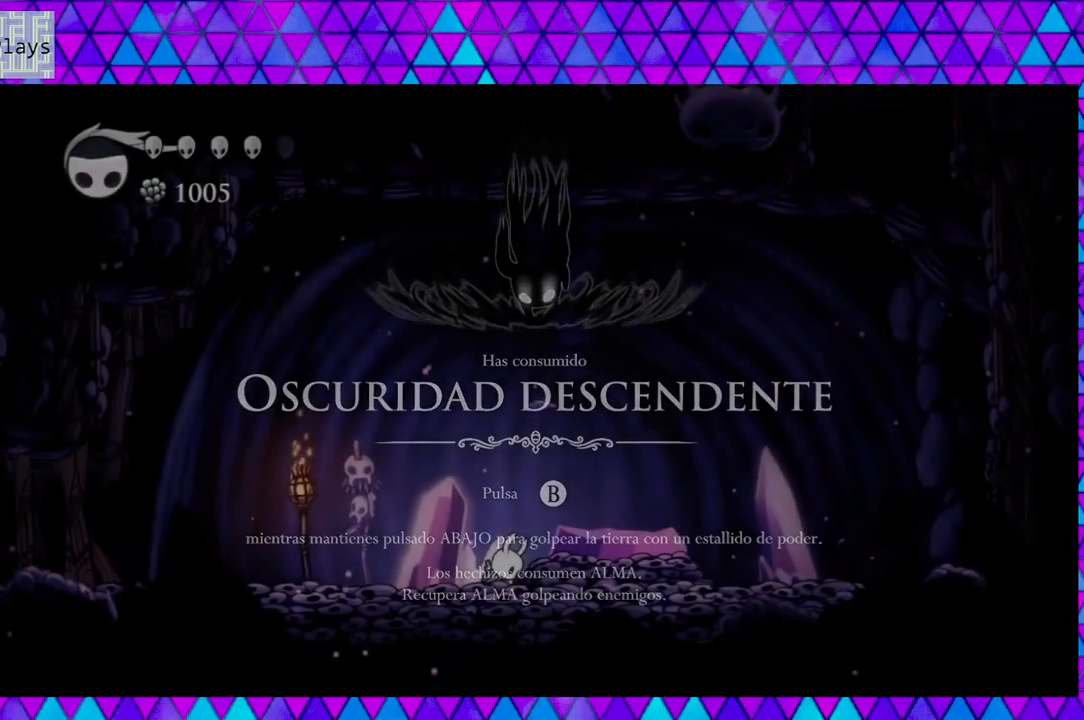
{"buttons": ["DPAD_LEFT"], "left_stick": "down", "right_stick": "center", "events": [[450, "DPAD_LEFT", "down"]]}
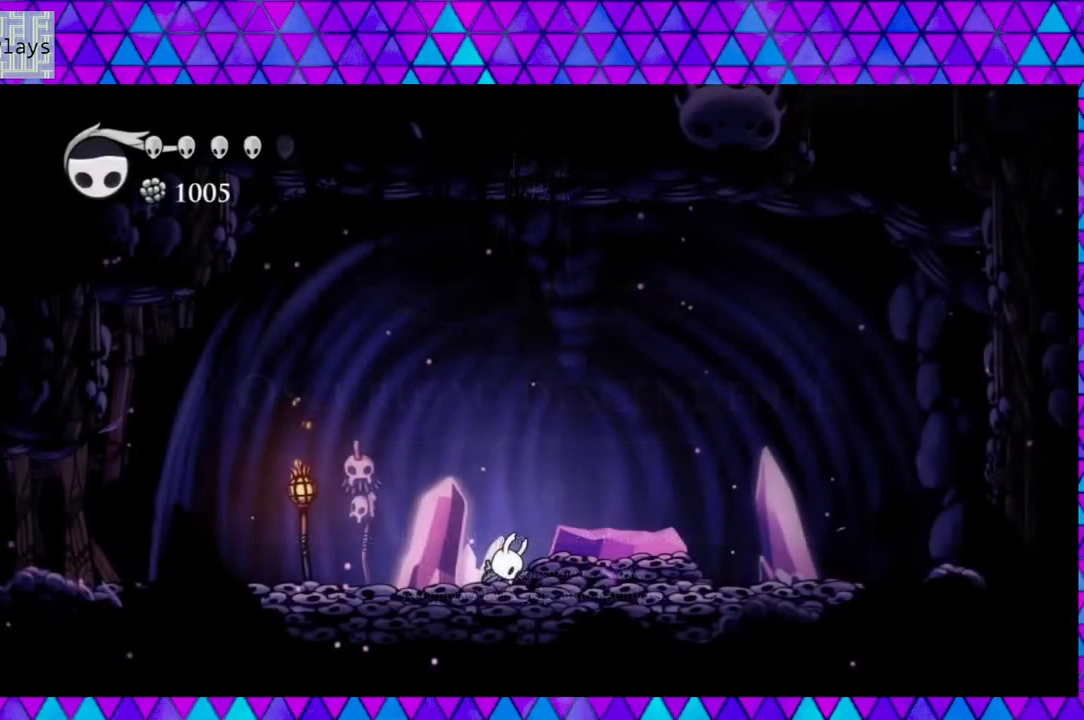
{"buttons": ["DPAD_LEFT"], "left_stick": "down", "right_stick": "center", "events": []}
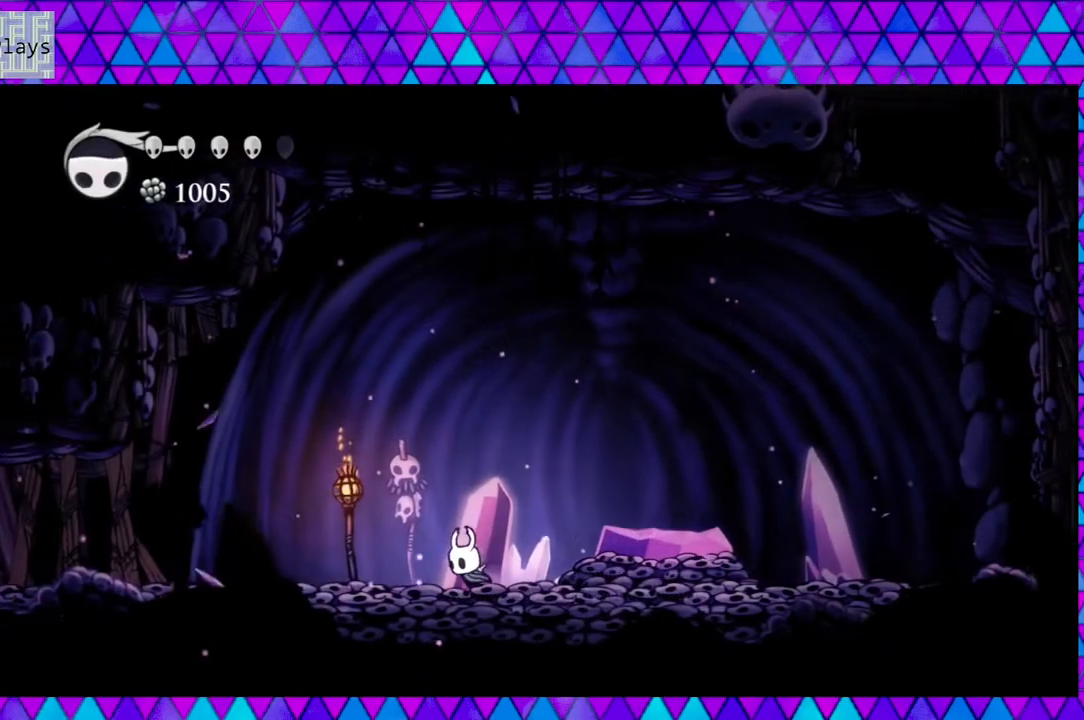
{"buttons": ["B", "DPAD_LEFT"], "left_stick": "down", "right_stick": "center", "events": [[167, "B", "down"]]}
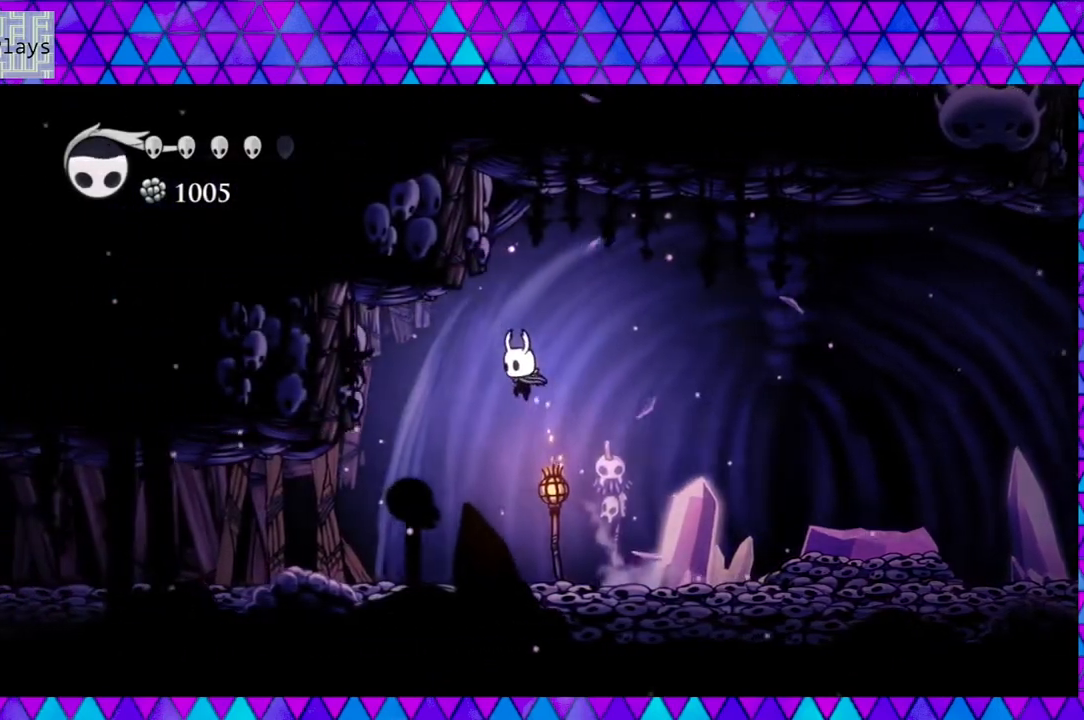
{"buttons": ["DPAD_DOWN"], "left_stick": "down", "right_stick": "center", "events": [[83, "DPAD_LEFT", "up"], [117, "B", "up"], [117, "DPAD_DOWN", "down"], [167, "A", "down"], [333, "A", "up"]]}
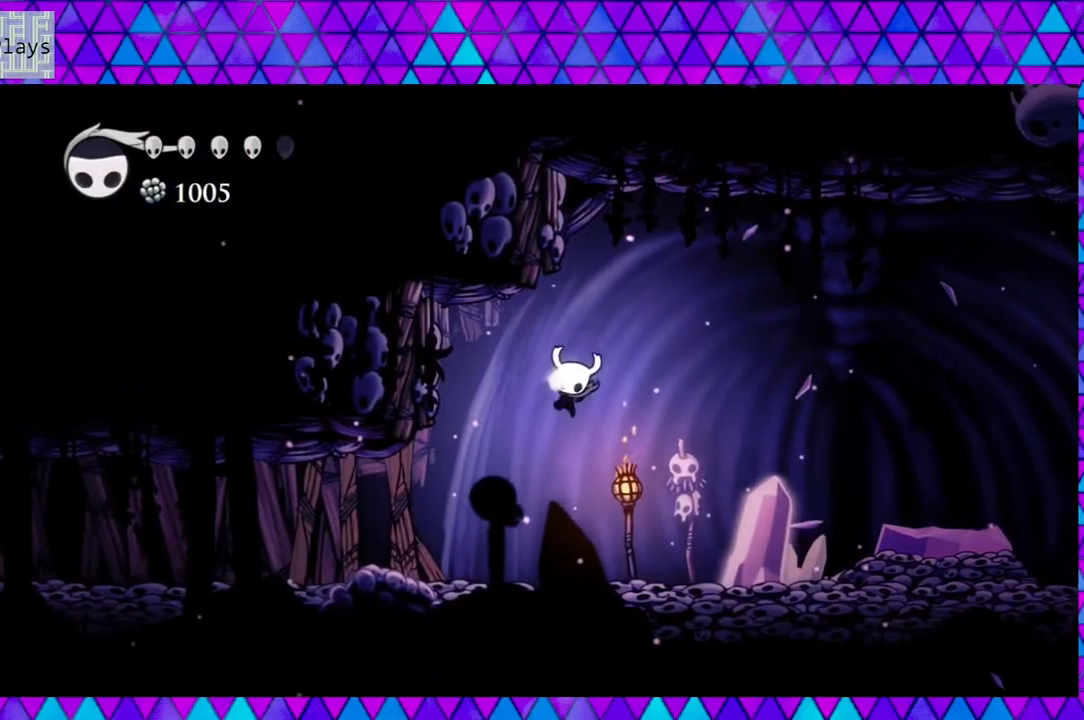
{"buttons": [], "left_stick": "down", "right_stick": "center", "events": [[483, "DPAD_DOWN", "up"]]}
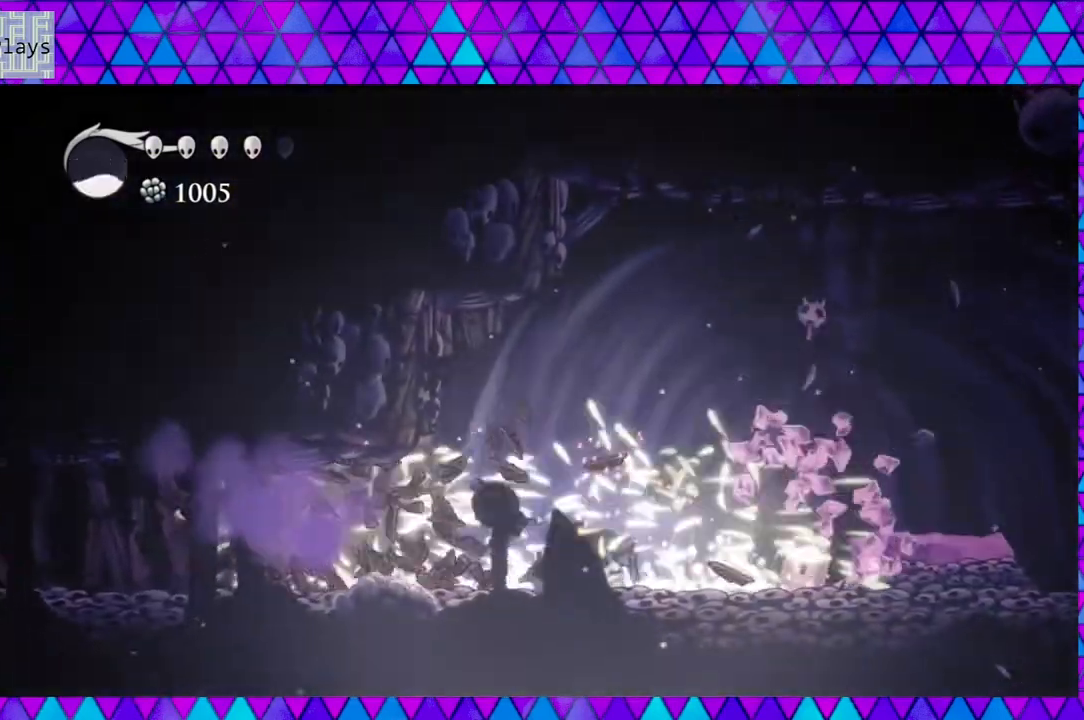
{"buttons": ["DPAD_LEFT"], "left_stick": "down", "right_stick": "center", "events": [[283, "DPAD_LEFT", "down"]]}
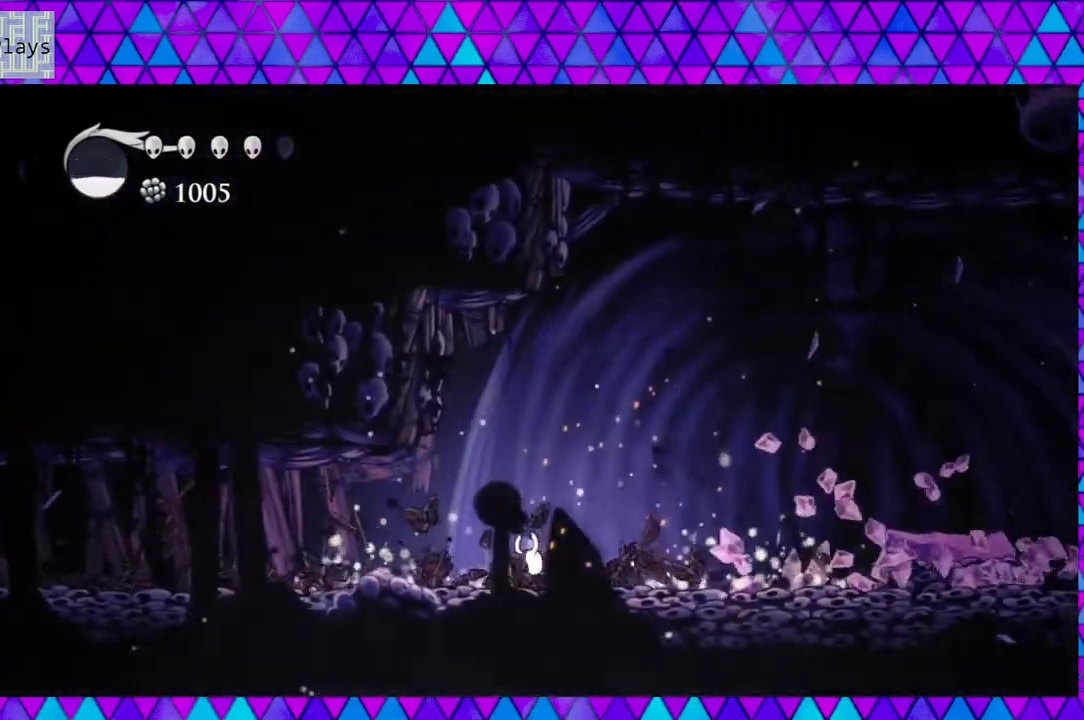
{"buttons": ["DPAD_LEFT"], "left_stick": "down", "right_stick": "center", "events": []}
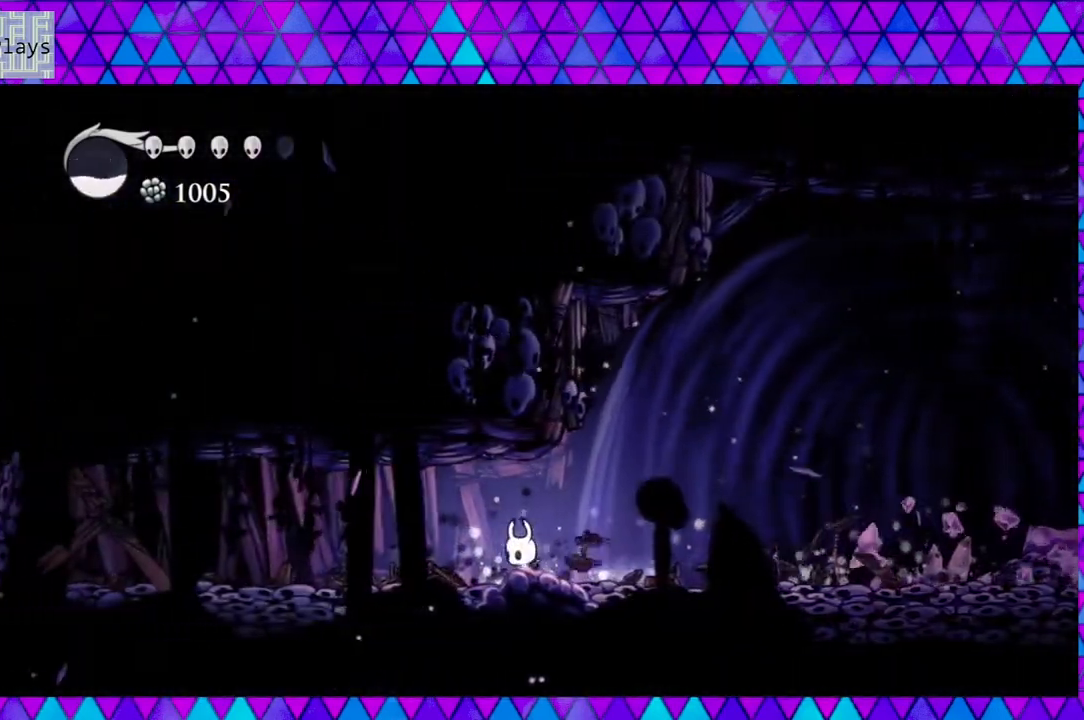
{"buttons": ["DPAD_LEFT"], "left_stick": "down", "right_stick": "center", "events": [[67, "B", "down"], [183, "B", "up"]]}
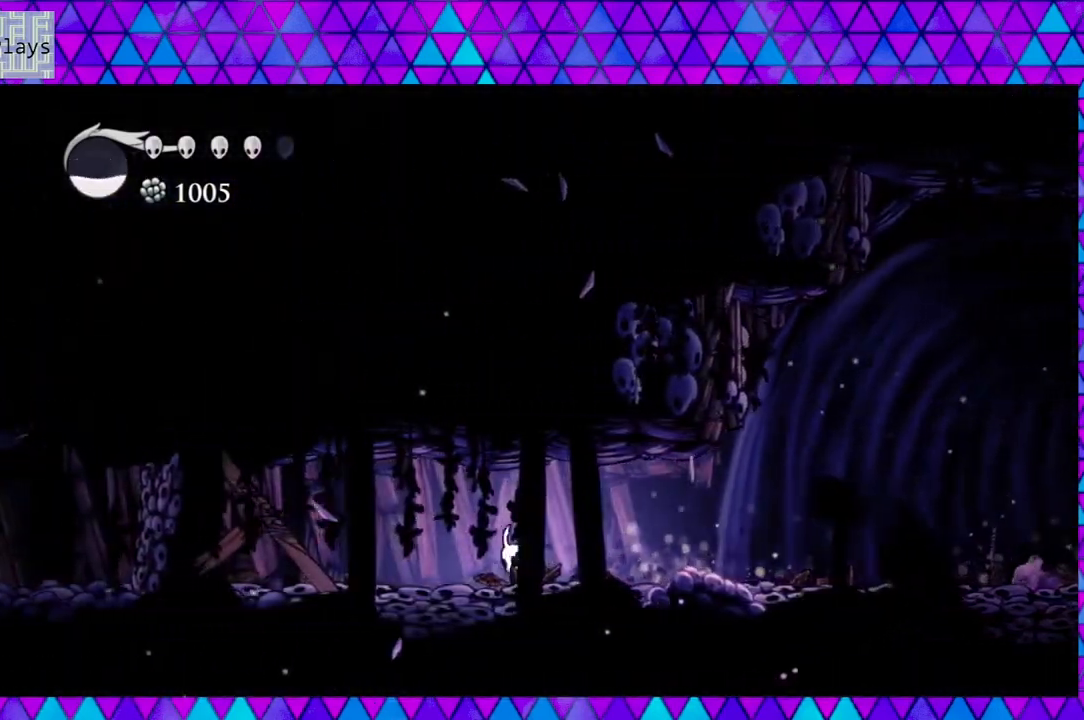
{"buttons": ["R2", "DPAD_LEFT"], "left_stick": "down", "right_stick": "center", "events": [[100, "R2", "down"]]}
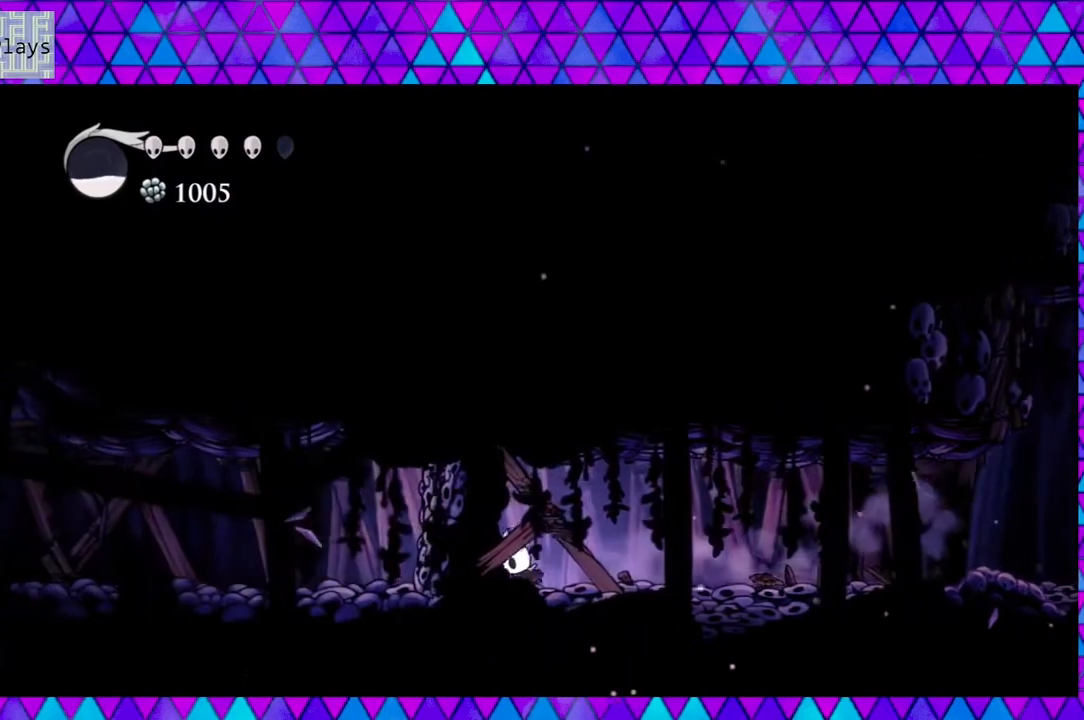
{"buttons": ["DPAD_LEFT"], "left_stick": "down", "right_stick": "center", "events": [[83, "R2", "up"]]}
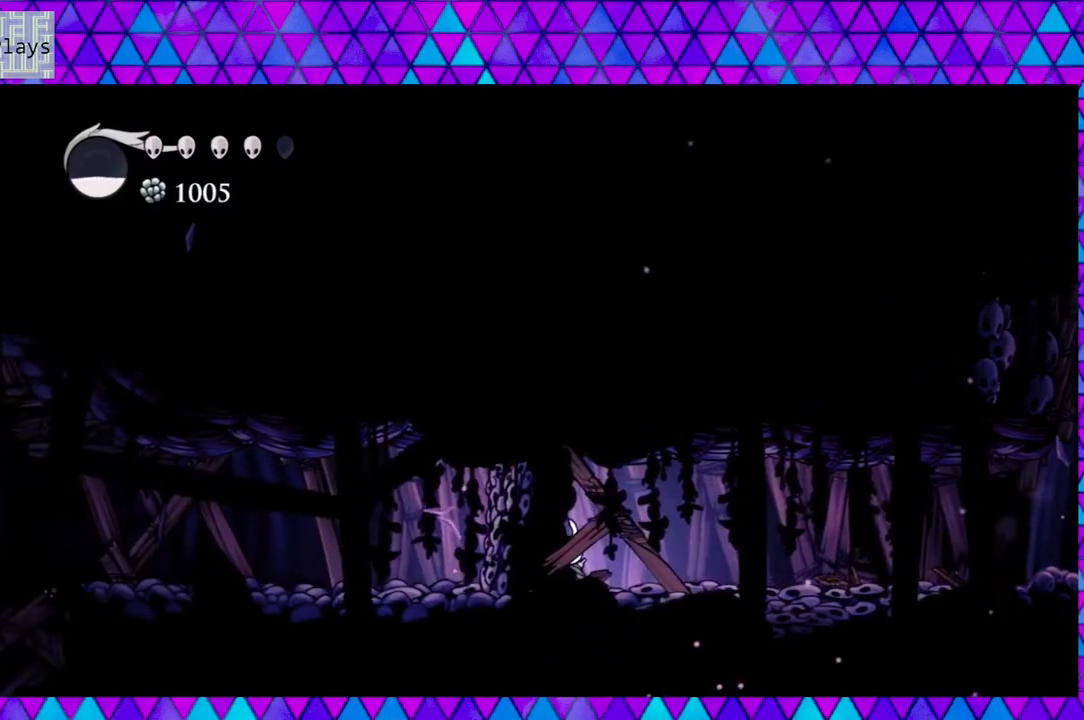
{"buttons": ["DPAD_LEFT"], "left_stick": "down", "right_stick": "center", "events": [[83, "Y", "down"], [317, "Y", "up"]]}
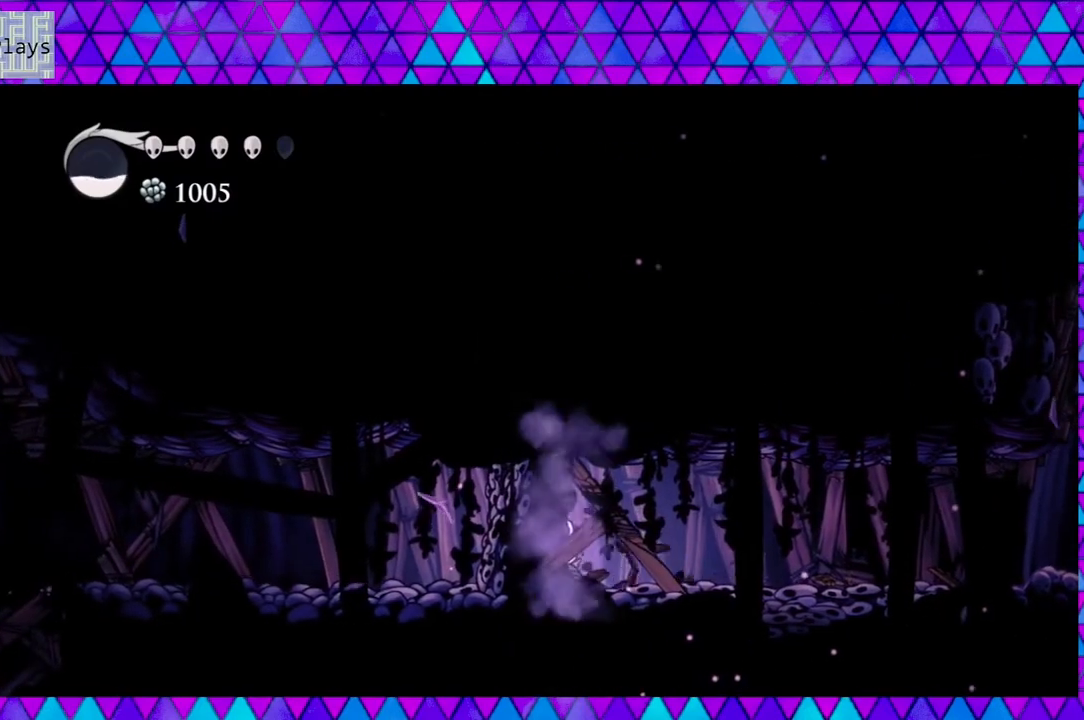
{"buttons": ["Y", "DPAD_LEFT"], "left_stick": "down", "right_stick": "center", "events": [[67, "Y", "down"], [250, "Y", "up"], [467, "Y", "down"]]}
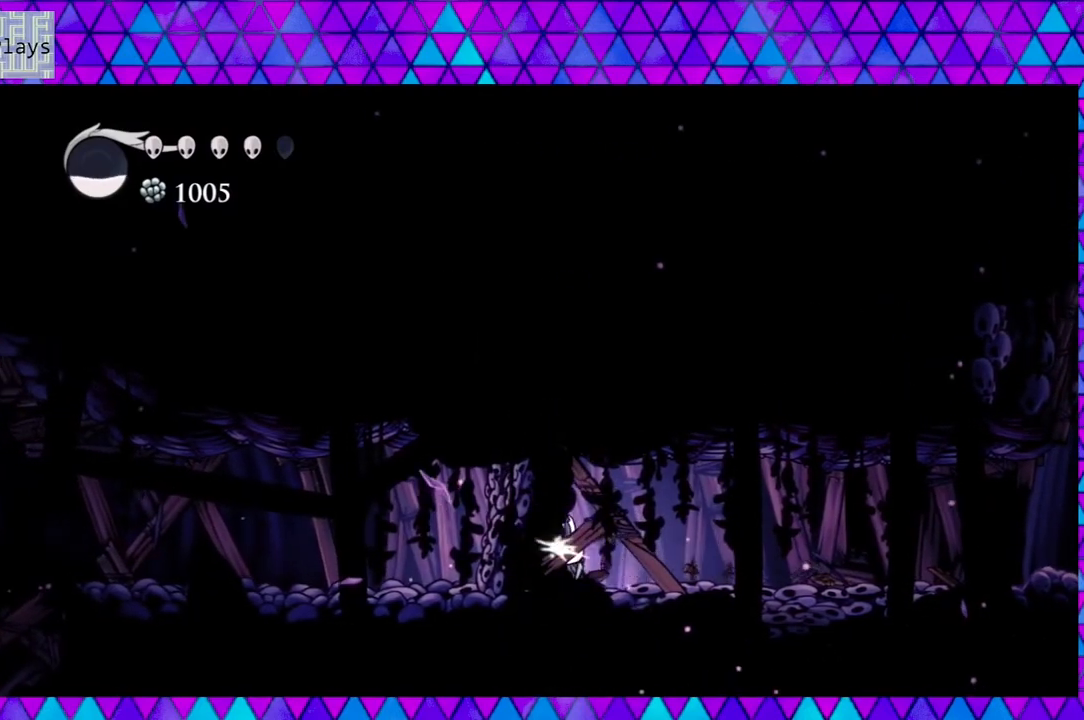
{"buttons": ["Y"], "left_stick": "down", "right_stick": "center", "events": [[150, "Y", "up"], [167, "DPAD_LEFT", "up"], [317, "DPAD_RIGHT", "down"], [383, "DPAD_RIGHT", "up"], [383, "Y", "down"]]}